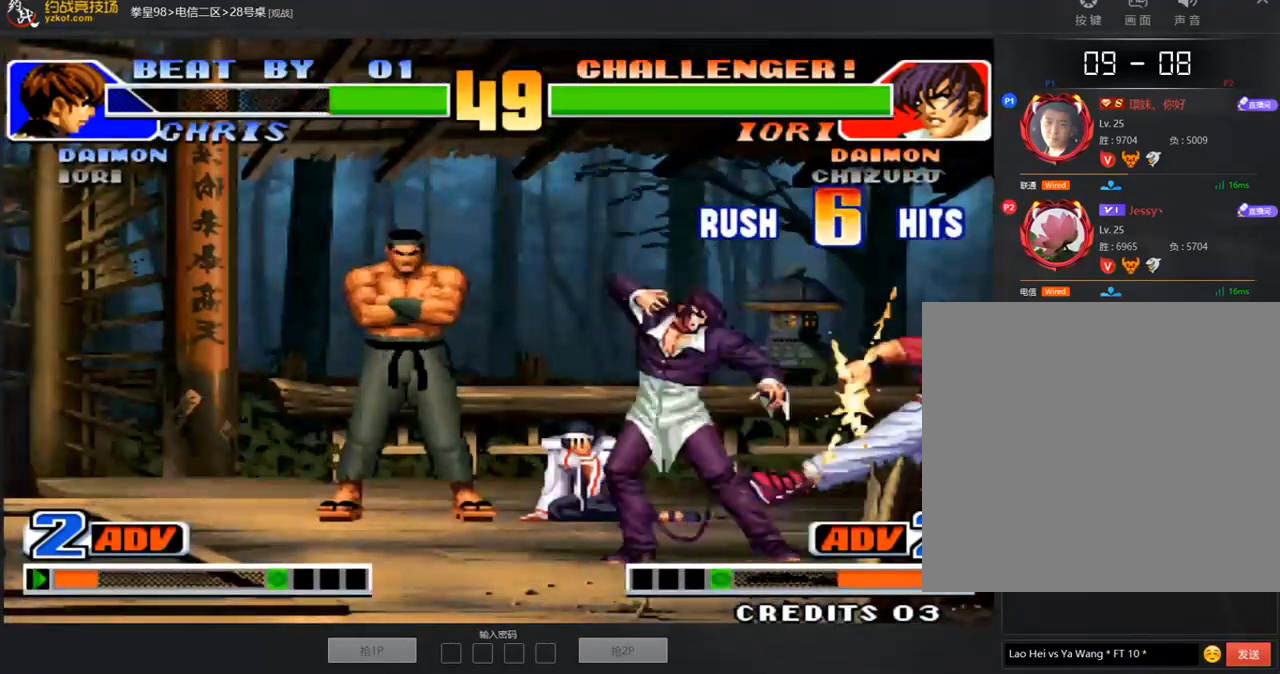
Gameplay with a controller (arcade stick); each line is a JSON object with the inputs held at the frame after it. "events" lists button and stick changes between this image and that frame as [ms after this image, input, new state], when the widget could be followed in between. Not read: L3 R3.
{"buttons": ["D"], "left_stick": "center", "events": [[67, "B", "down"], [84, "A", "down"], [118, "B", "up"], [135, "A", "up"], [219, "A", "down"], [219, "B", "down"], [219, "C", "down"], [219, "D", "down"], [286, "A", "up"], [303, "B", "up"], [337, "C", "up"], [337, "D", "up"], [421, "A", "down"], [454, "D", "down"], [505, "A", "up"]]}
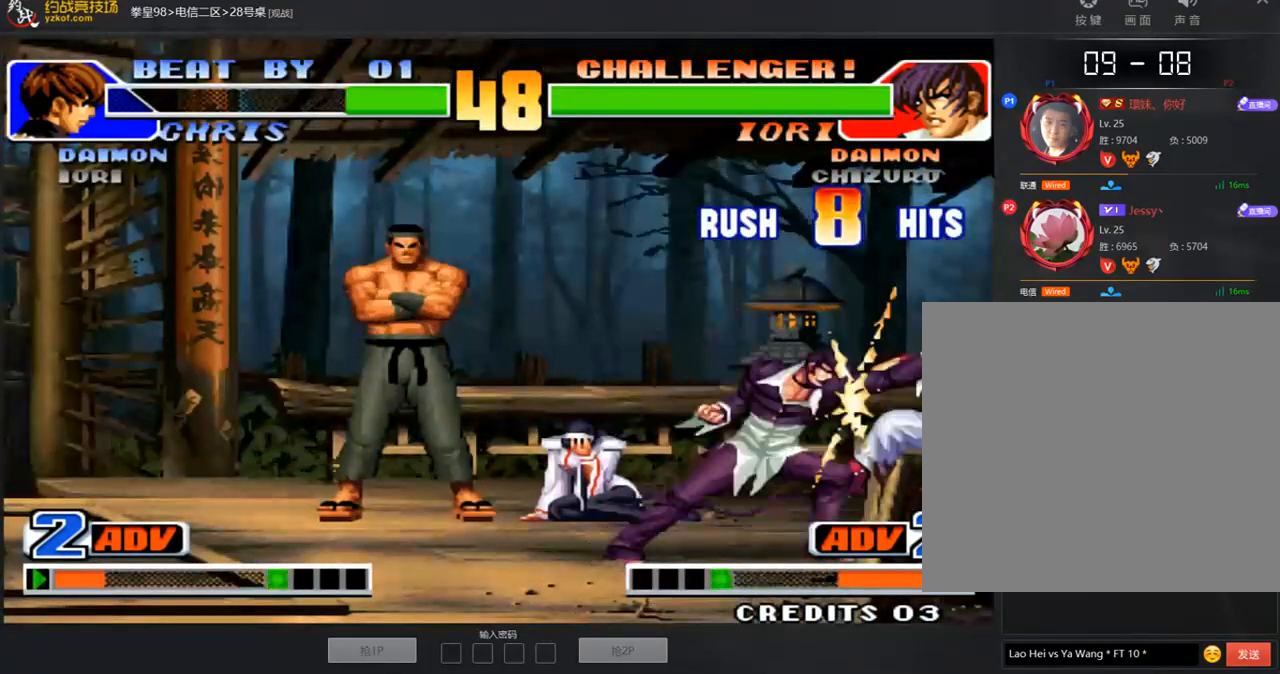
{"buttons": ["B", "D"], "left_stick": "center", "events": [[101, "A", "down"], [101, "B", "down"], [219, "A", "up"], [320, "A", "down"], [438, "A", "up"]]}
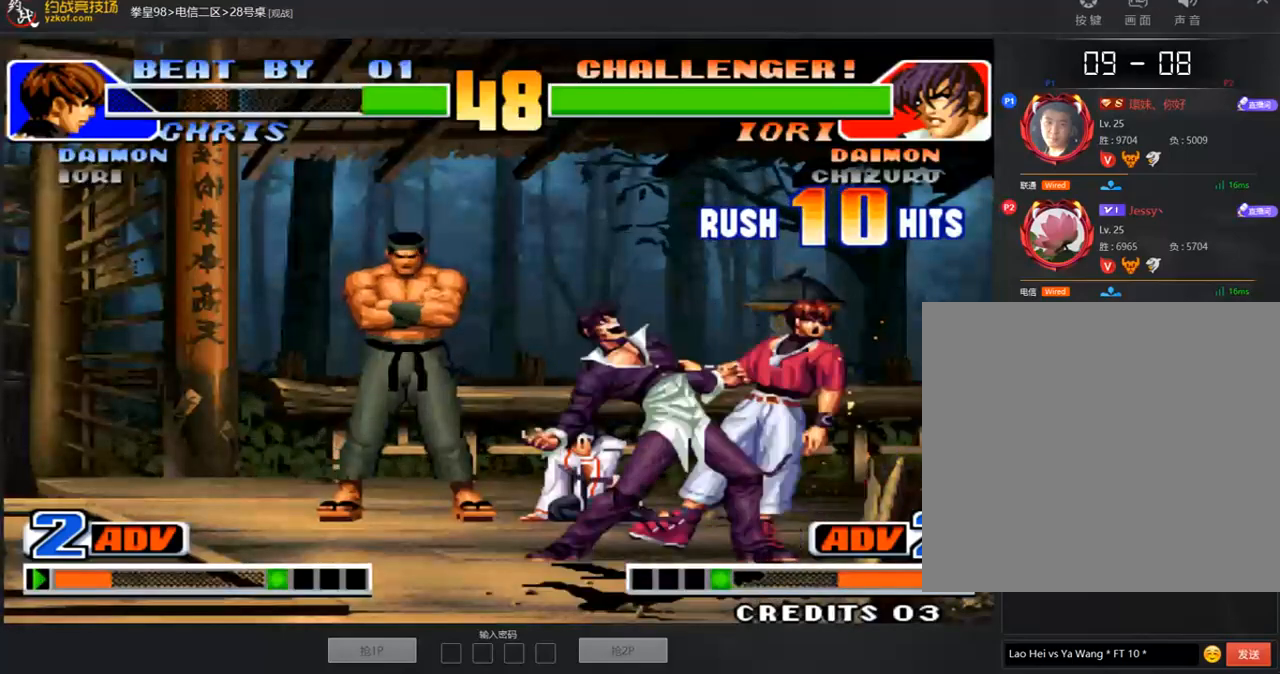
{"buttons": ["A", "B", "D"], "left_stick": "center", "events": [[17, "B", "up"], [67, "A", "down"], [67, "B", "down"], [151, "A", "up"], [219, "B", "up"], [269, "B", "down"], [286, "A", "down"], [370, "A", "up"], [421, "B", "up"], [488, "B", "down"], [505, "A", "down"]]}
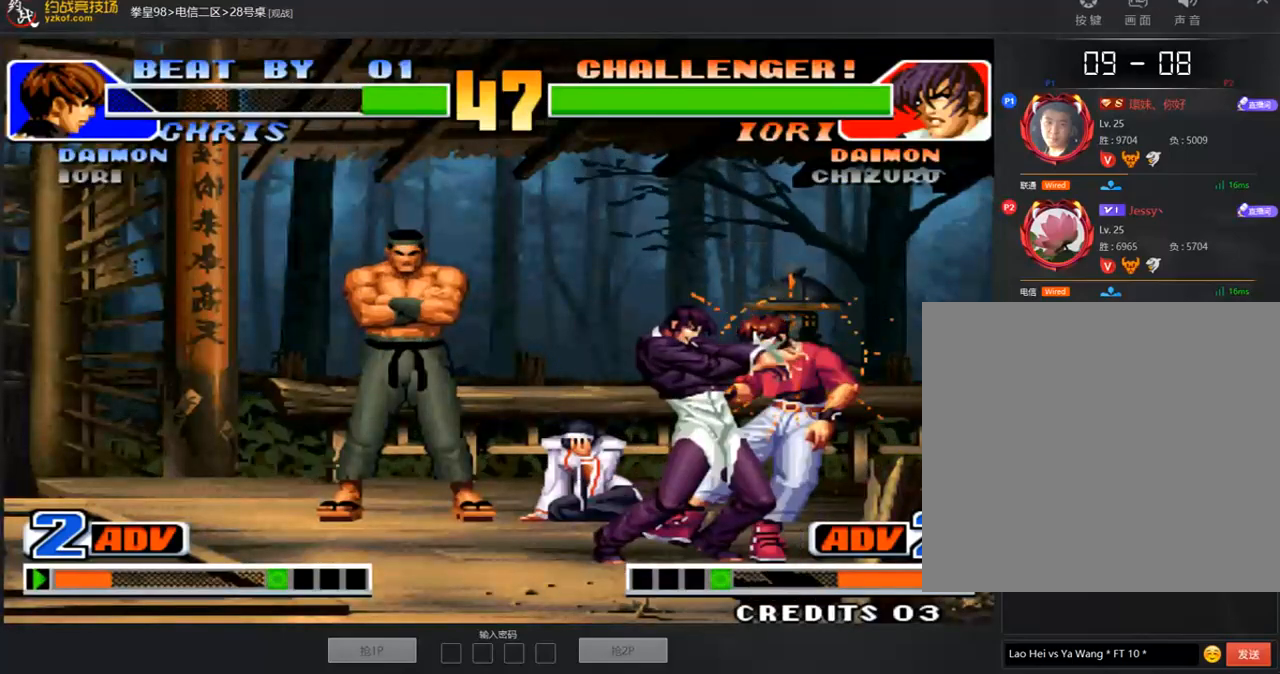
{"buttons": ["B"], "left_stick": "center", "events": [[34, "C", "down"], [84, "A", "up"], [118, "B", "up"], [118, "C", "up"], [202, "B", "down"], [219, "A", "down"], [252, "C", "down"], [303, "A", "up"], [320, "B", "up"], [336, "C", "up"], [404, "B", "down"], [421, "A", "down"], [471, "D", "up"], [488, "A", "up"]]}
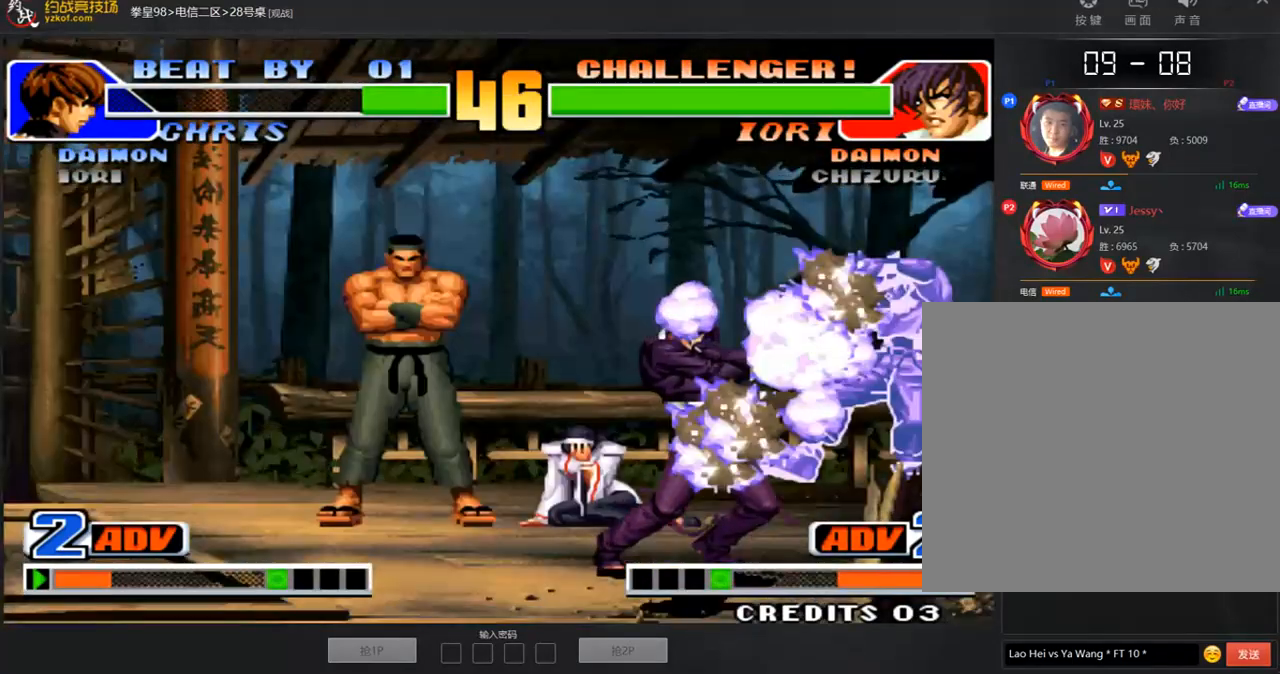
{"buttons": [], "left_stick": "center", "events": [[17, "B", "up"], [84, "B", "down"], [101, "A", "down"], [185, "A", "up"], [185, "B", "up"], [269, "A", "down"], [370, "A", "up"]]}
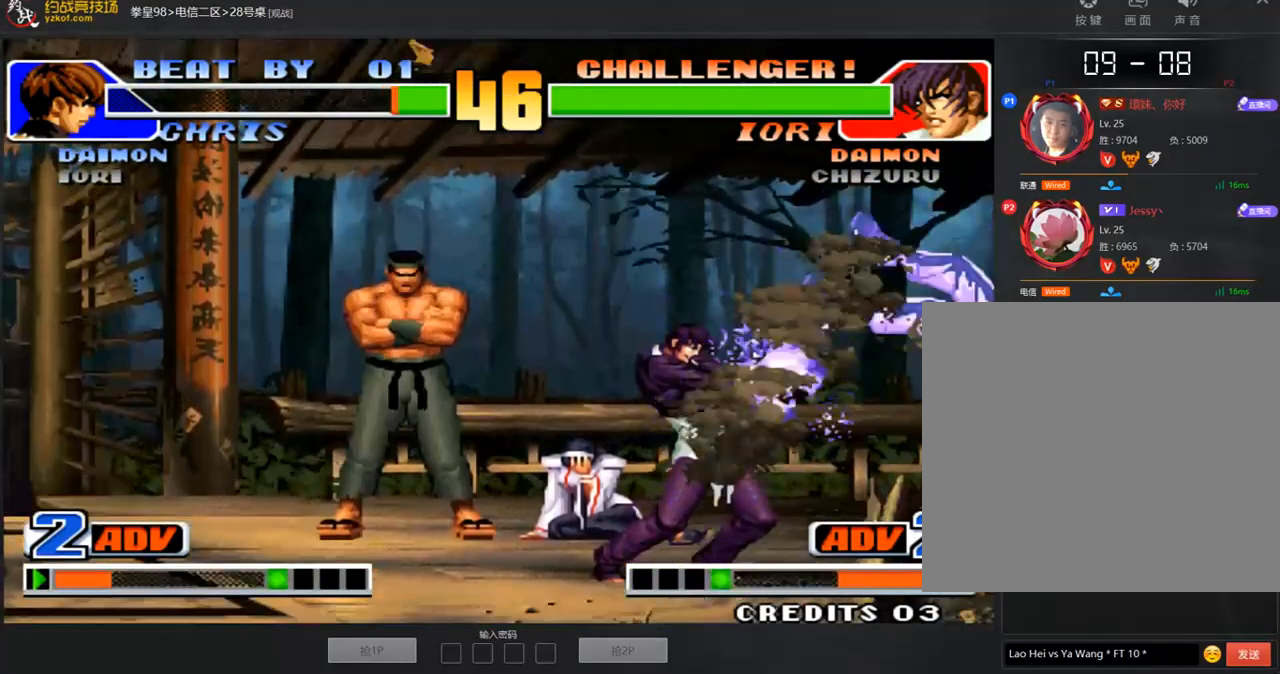
{"buttons": [], "left_stick": "right", "events": [[202, "left_stick", "right"]]}
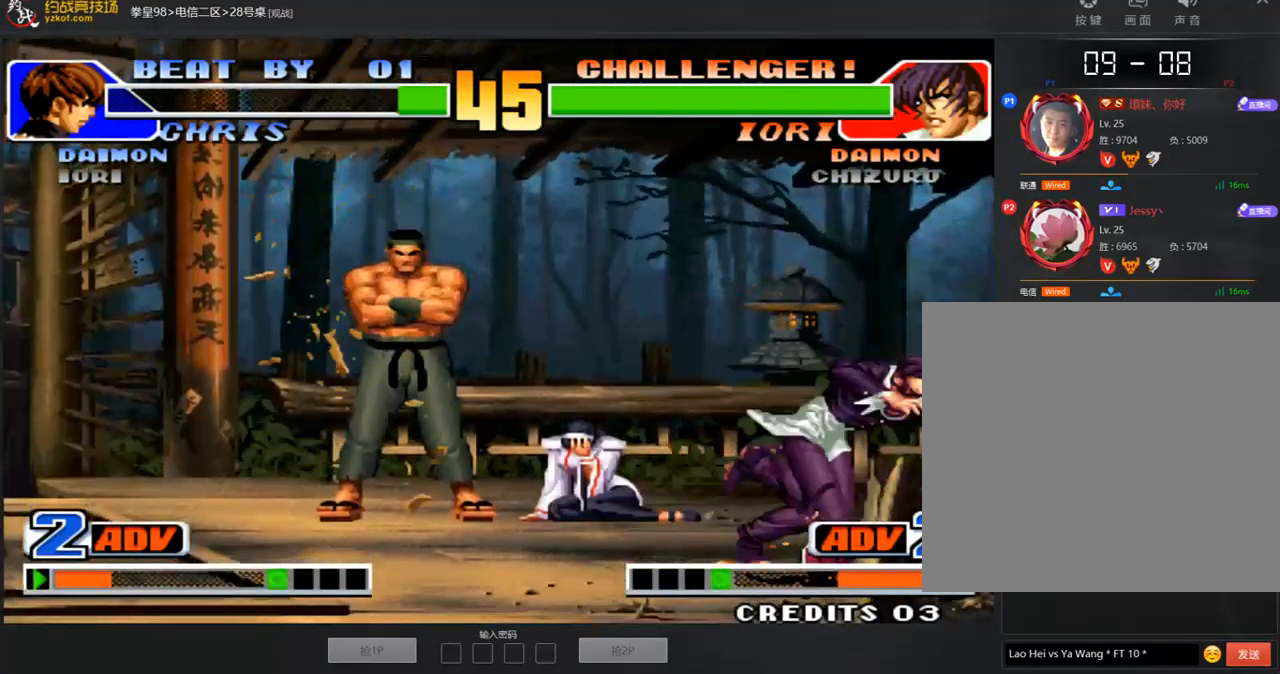
{"buttons": [], "left_stick": "left", "events": [[303, "left_stick", "center"], [370, "left_stick", "left"]]}
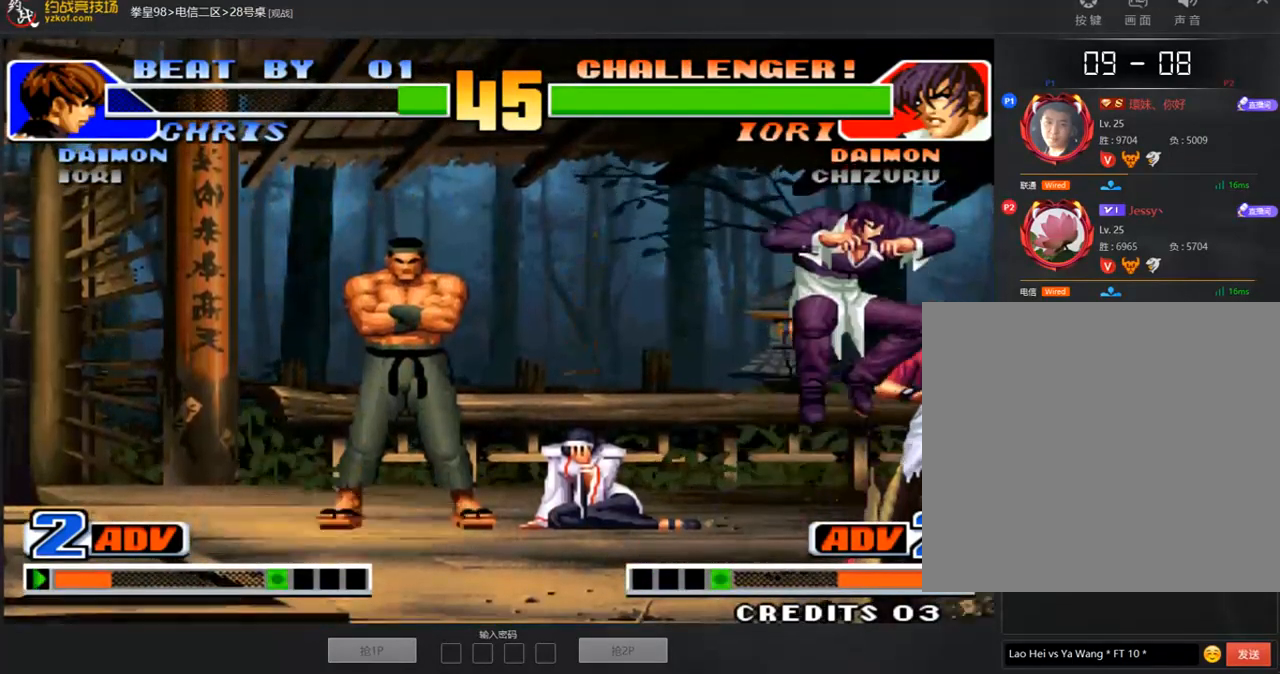
{"buttons": [], "left_stick": "down", "events": [[33, "C", "down"], [50, "left_stick", "right"], [84, "C", "up"], [151, "A", "down"], [151, "C", "down"], [218, "C", "up"], [286, "A", "up"], [420, "left_stick", "down"]]}
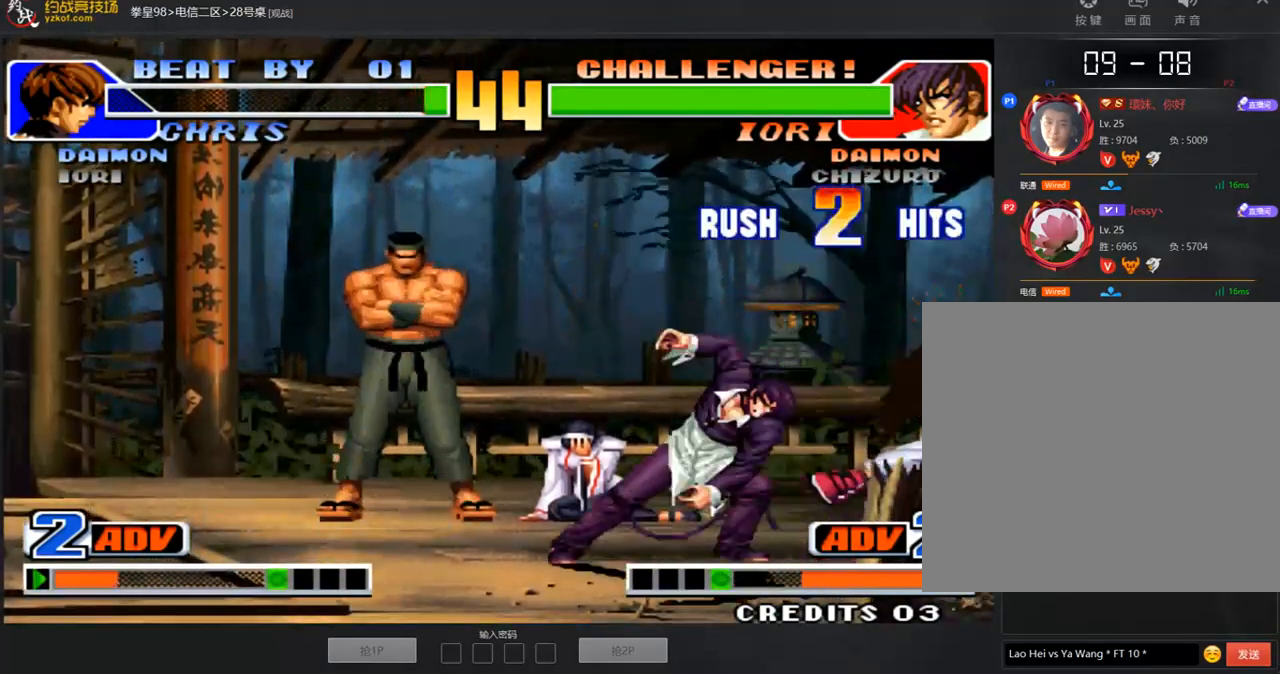
{"buttons": ["C"], "left_stick": "center", "events": [[17, "left_stick", "left"], [51, "C", "down"], [101, "left_stick", "center"], [169, "C", "up"], [169, "left_stick", "down"], [286, "C", "down"], [286, "left_stick", "left"], [354, "left_stick", "center"]]}
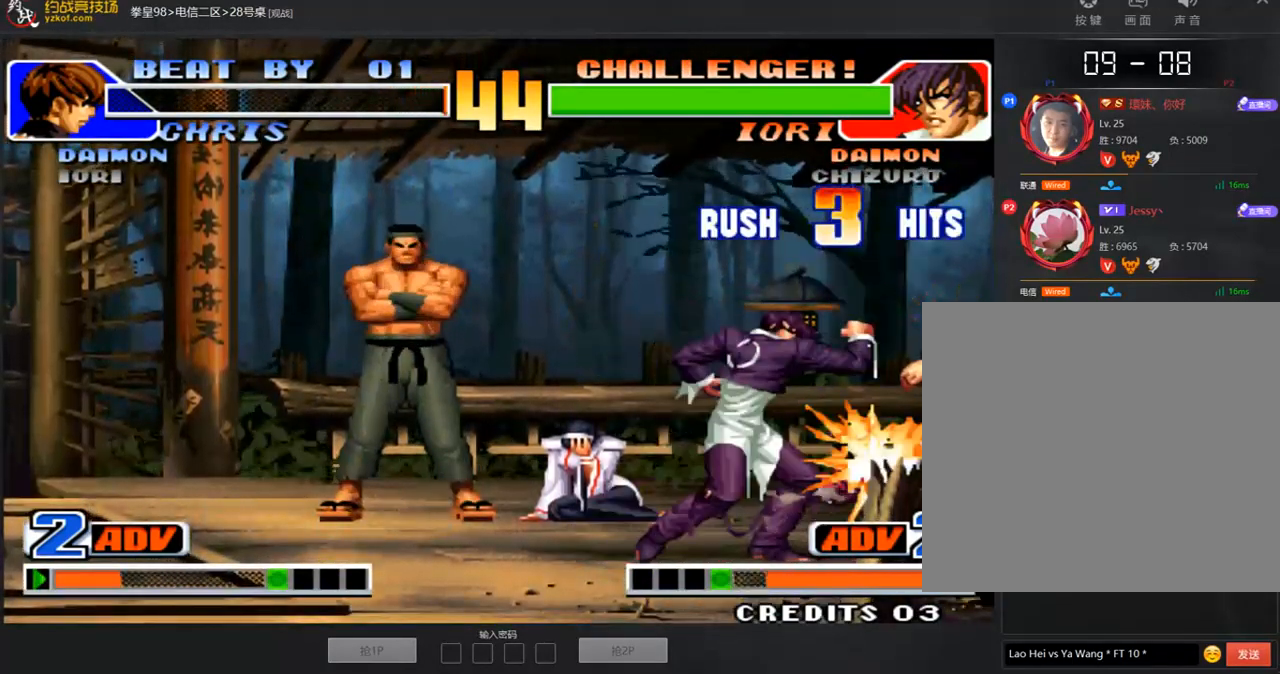
{"buttons": [], "left_stick": "down-left", "events": [[51, "C", "up"], [68, "left_stick", "down"], [135, "C", "down"], [169, "left_stick", "left"], [236, "left_stick", "center"], [472, "C", "up"], [488, "left_stick", "down-left"]]}
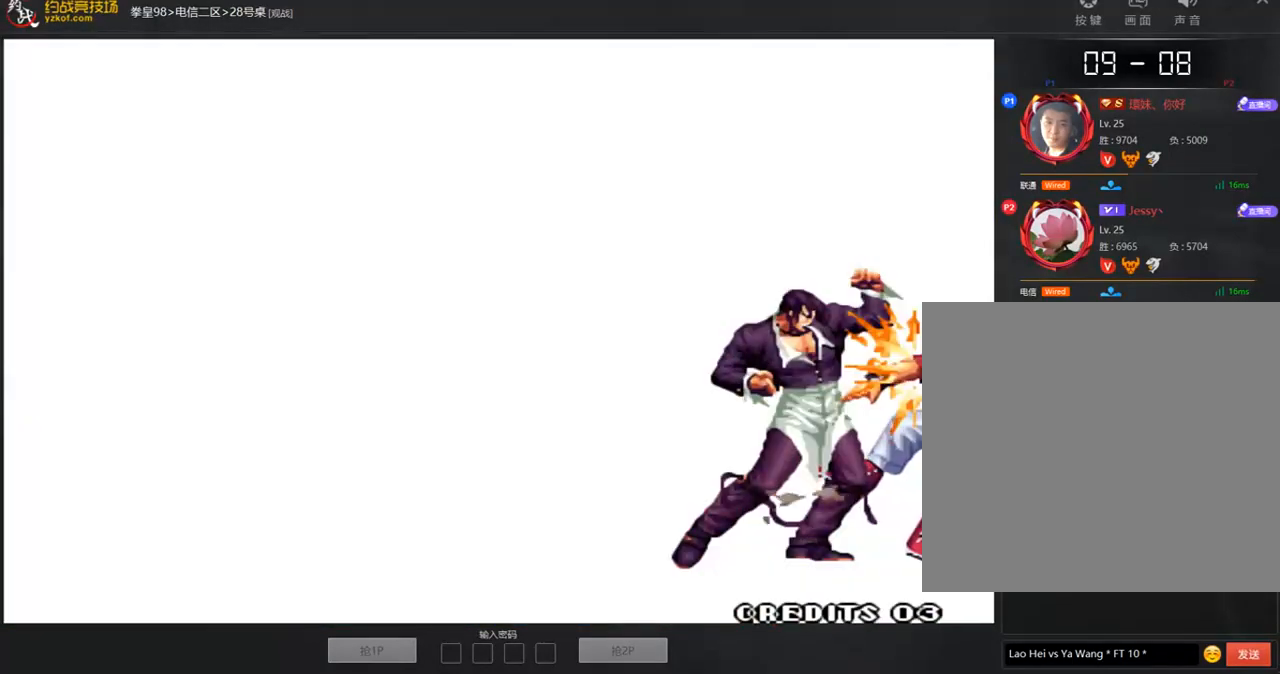
{"buttons": ["C"], "left_stick": "center", "events": [[84, "C", "down"], [84, "left_stick", "center"], [185, "C", "up"], [185, "left_stick", "down"], [303, "C", "down"], [337, "left_stick", "center"], [387, "C", "up"], [488, "C", "down"]]}
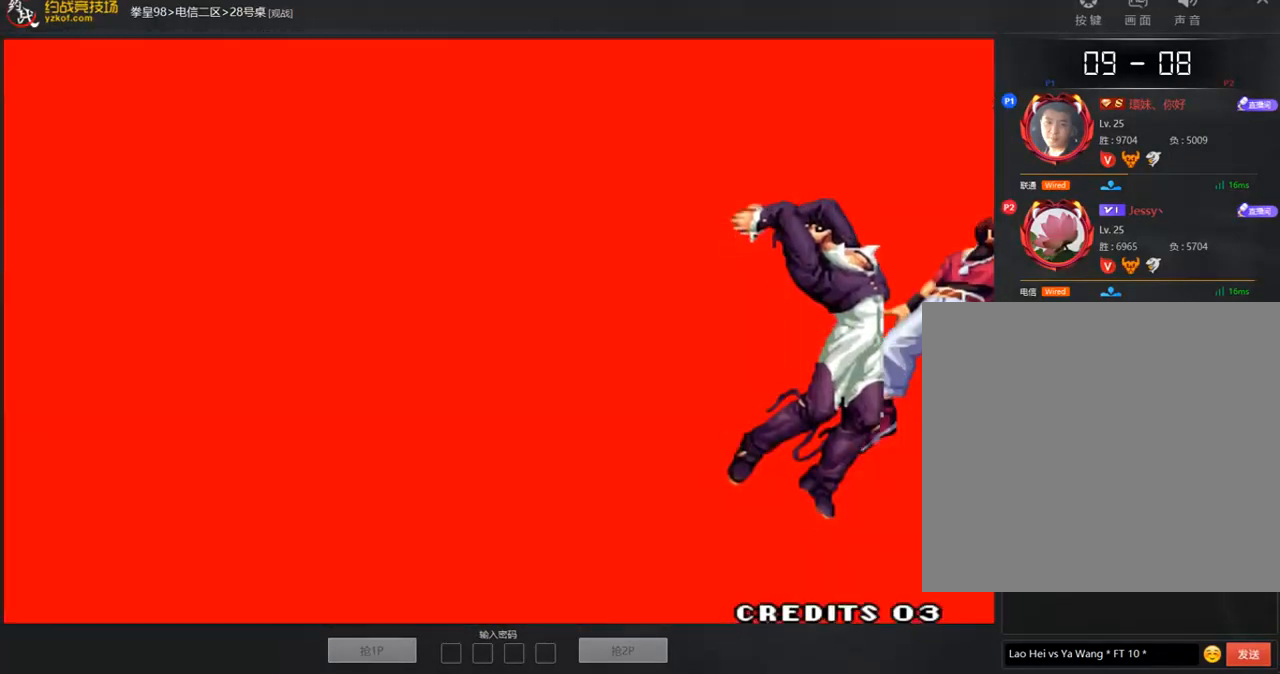
{"buttons": ["C"], "left_stick": "center", "events": [[34, "A", "down"], [168, "A", "up"]]}
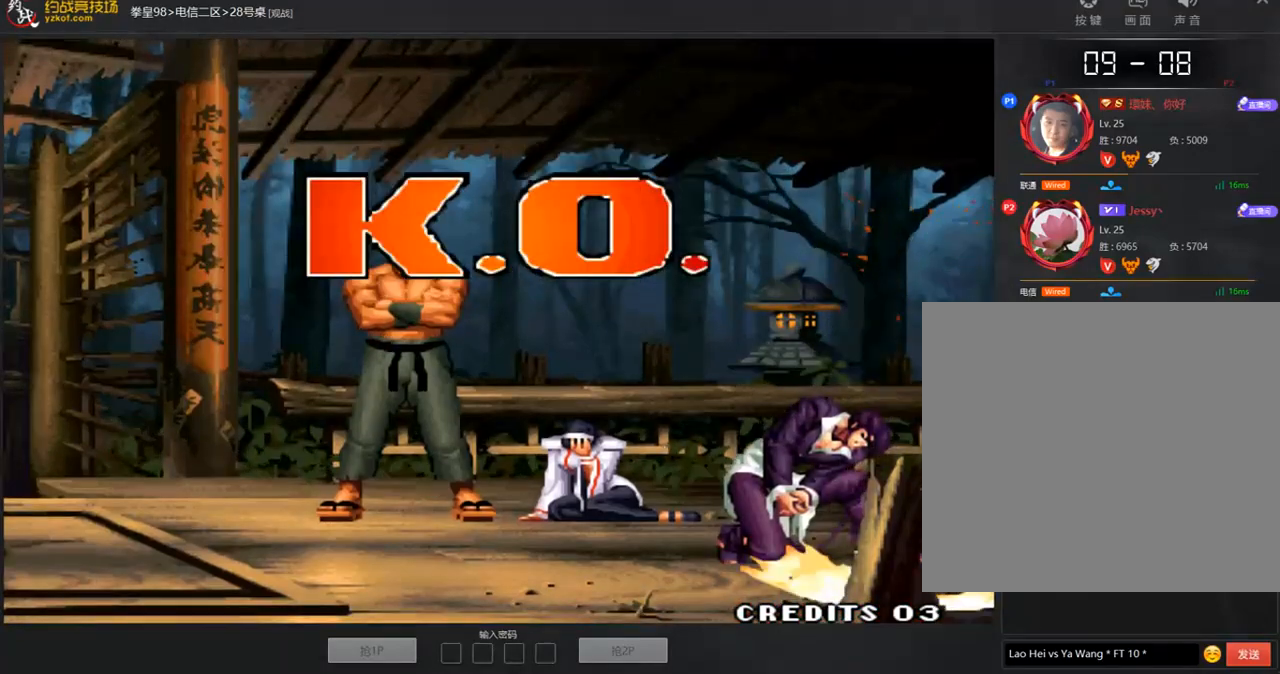
{"buttons": ["C"], "left_stick": "center", "events": []}
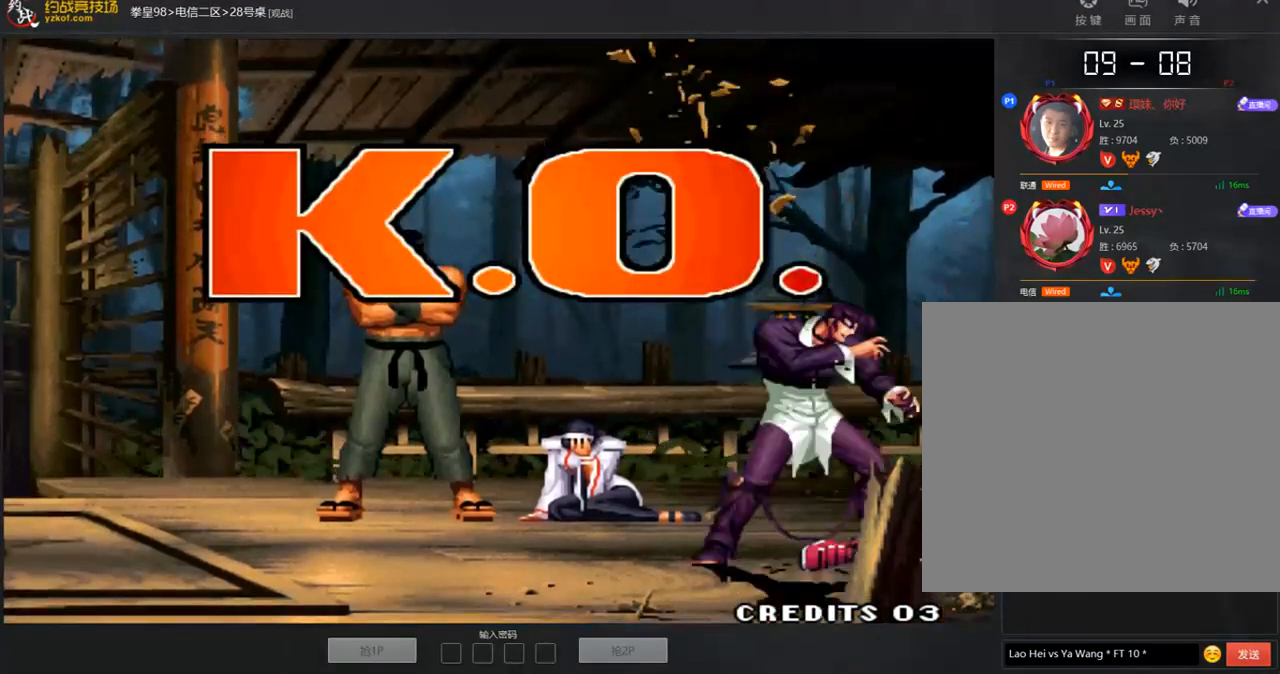
{"buttons": ["C"], "left_stick": "center", "events": [[286, "A", "down"], [370, "A", "up"]]}
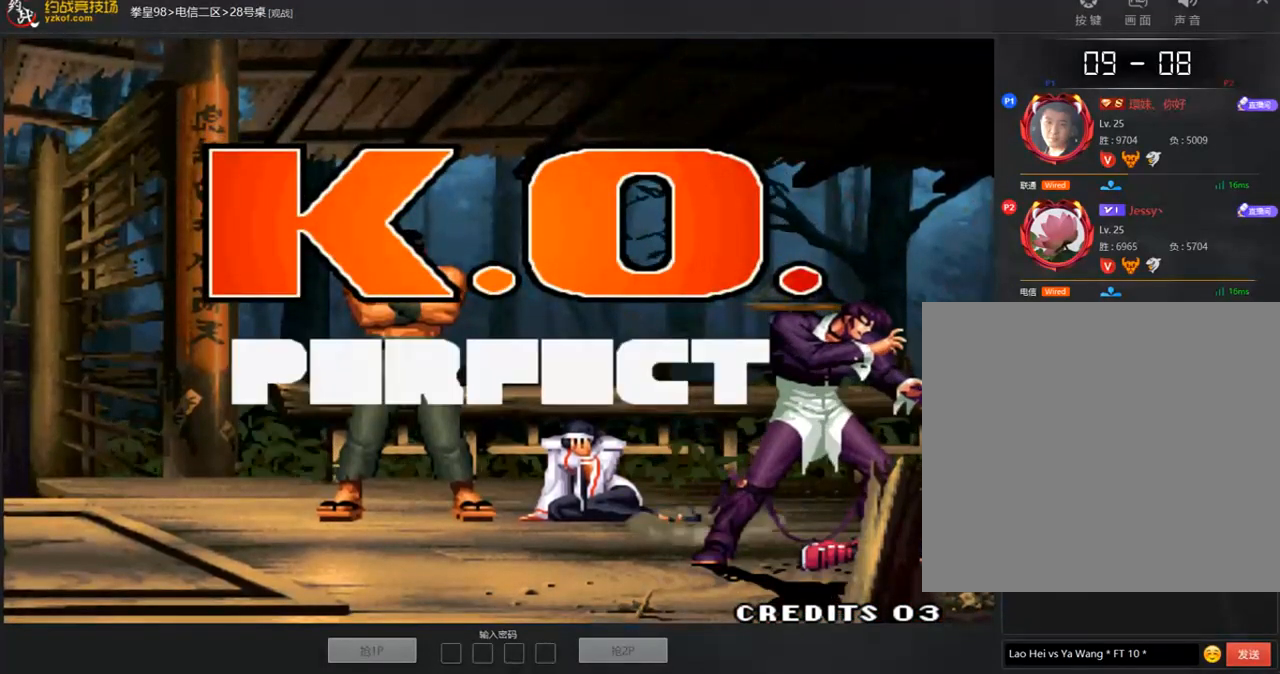
{"buttons": ["A"], "left_stick": "center", "events": [[421, "A", "down"], [488, "C", "up"]]}
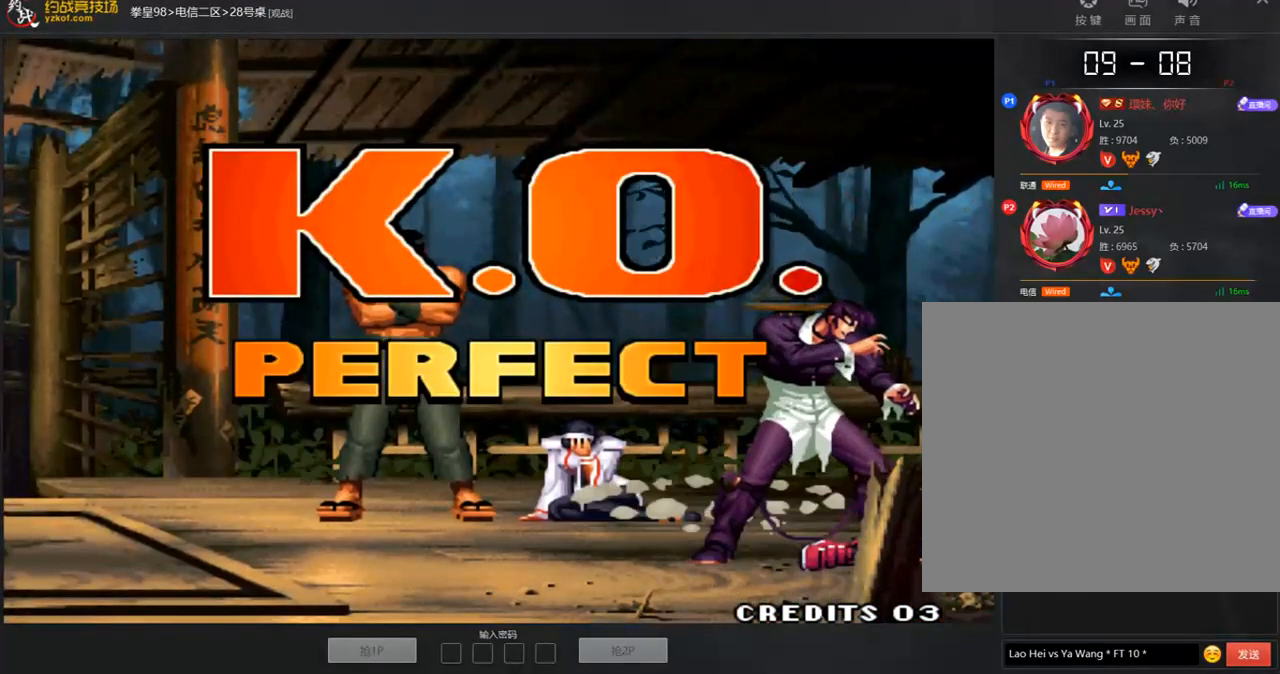
{"buttons": ["C"], "left_stick": "center", "events": [[101, "A", "up"], [320, "C", "down"]]}
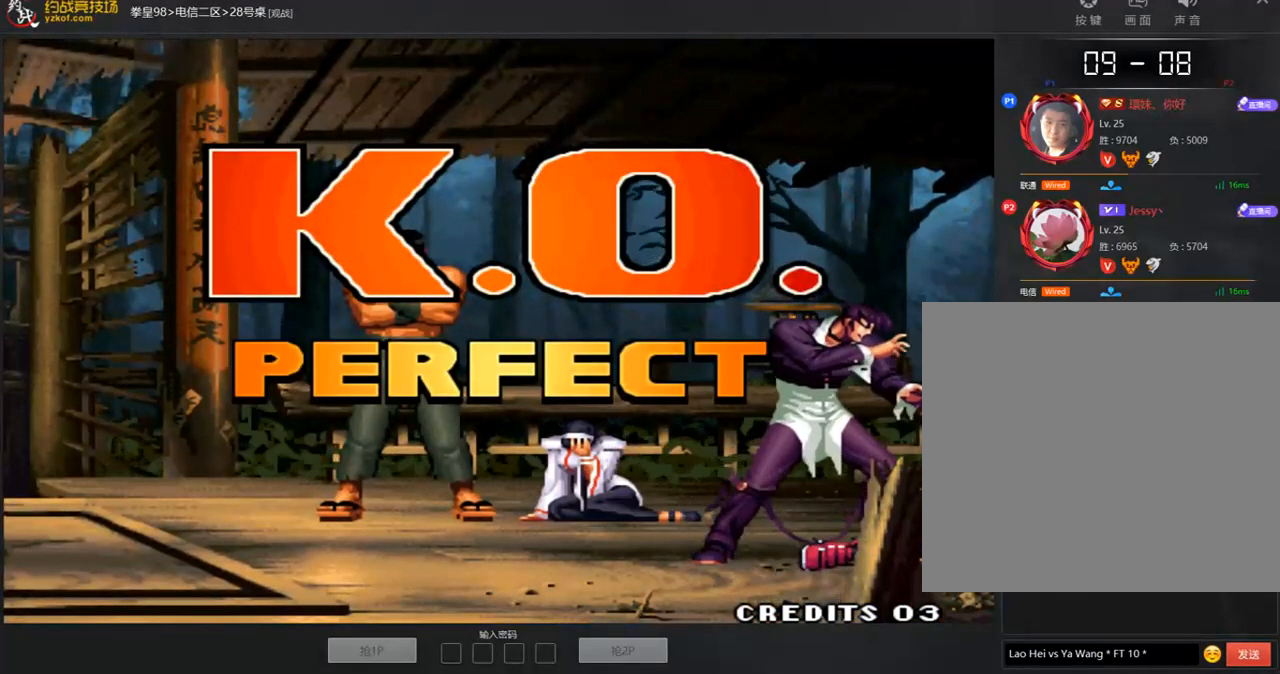
{"buttons": ["C"], "left_stick": "center", "events": [[202, "A", "down"], [286, "D", "down"], [370, "A", "up"], [421, "D", "up"]]}
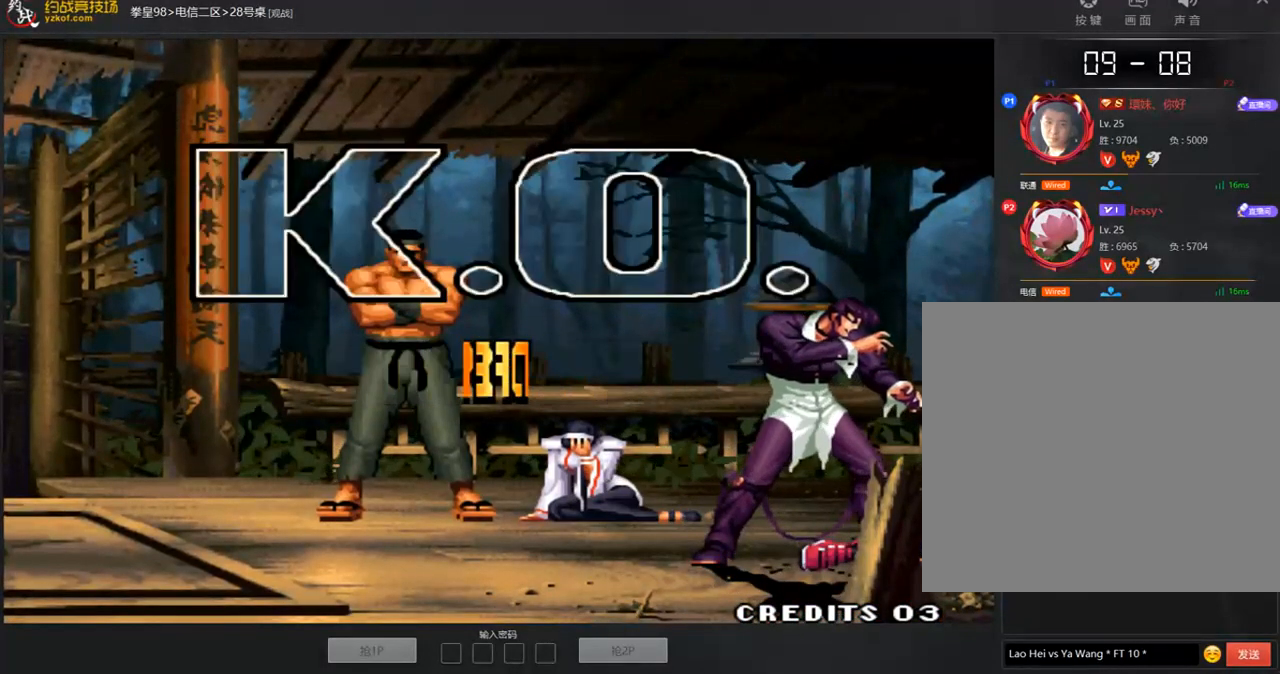
{"buttons": ["C"], "left_stick": "center", "events": []}
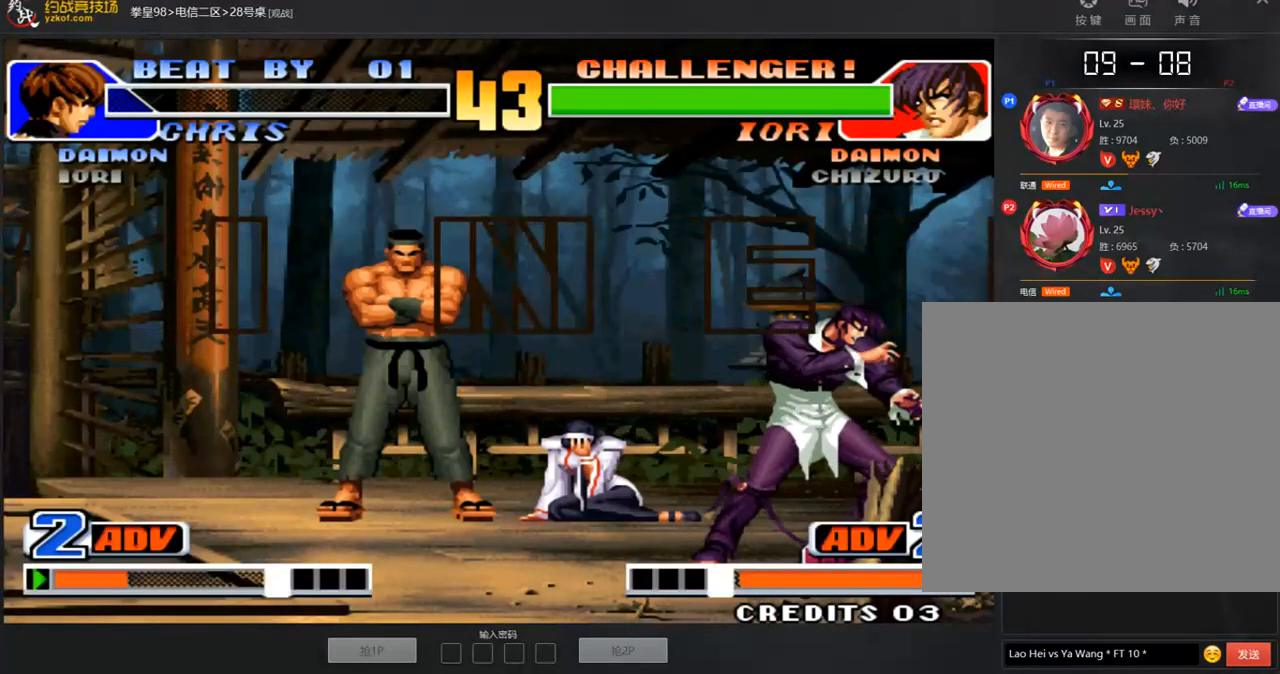
{"buttons": [], "left_stick": "center", "events": [[151, "C", "up"], [269, "A", "down"], [387, "A", "up"]]}
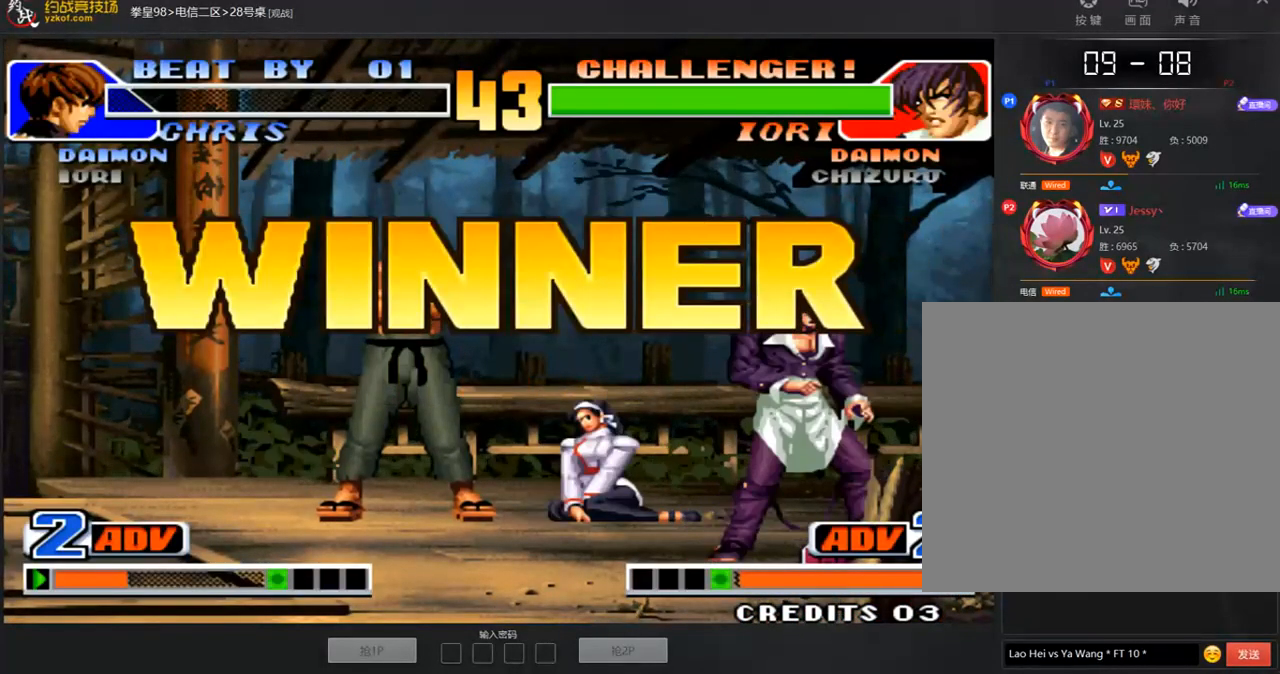
{"buttons": ["D"], "left_stick": "center", "events": [[33, "A", "down"], [185, "A", "up"], [218, "D", "down"], [269, "A", "down"], [420, "A", "up"]]}
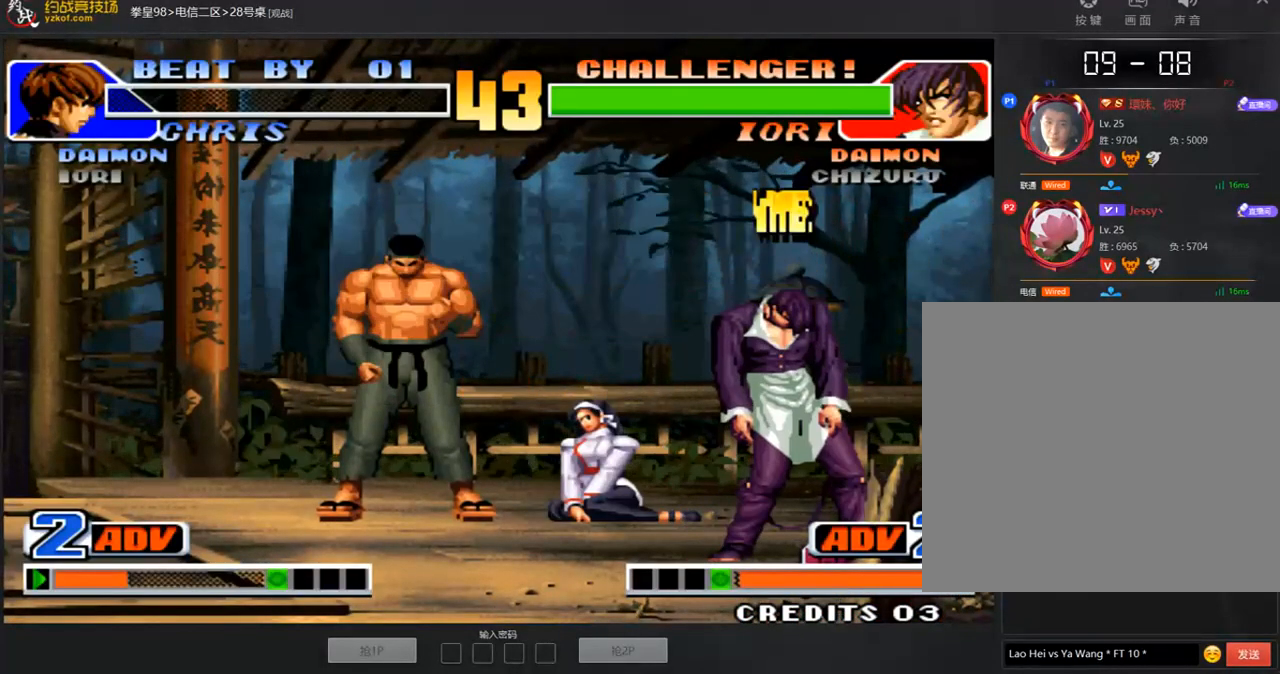
{"buttons": ["D"], "left_stick": "center", "events": [[67, "A", "down"], [185, "A", "up"], [336, "A", "down"], [471, "A", "up"]]}
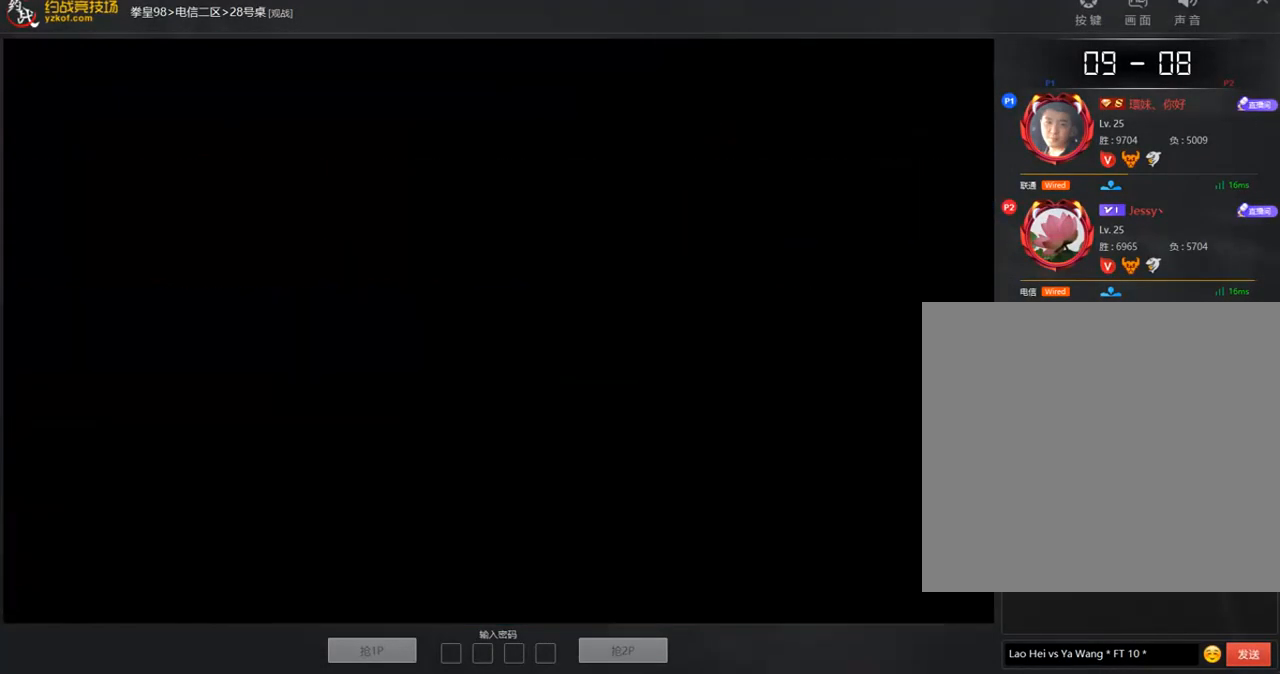
{"buttons": ["D"], "left_stick": "center", "events": [[118, "A", "down"], [236, "A", "up"]]}
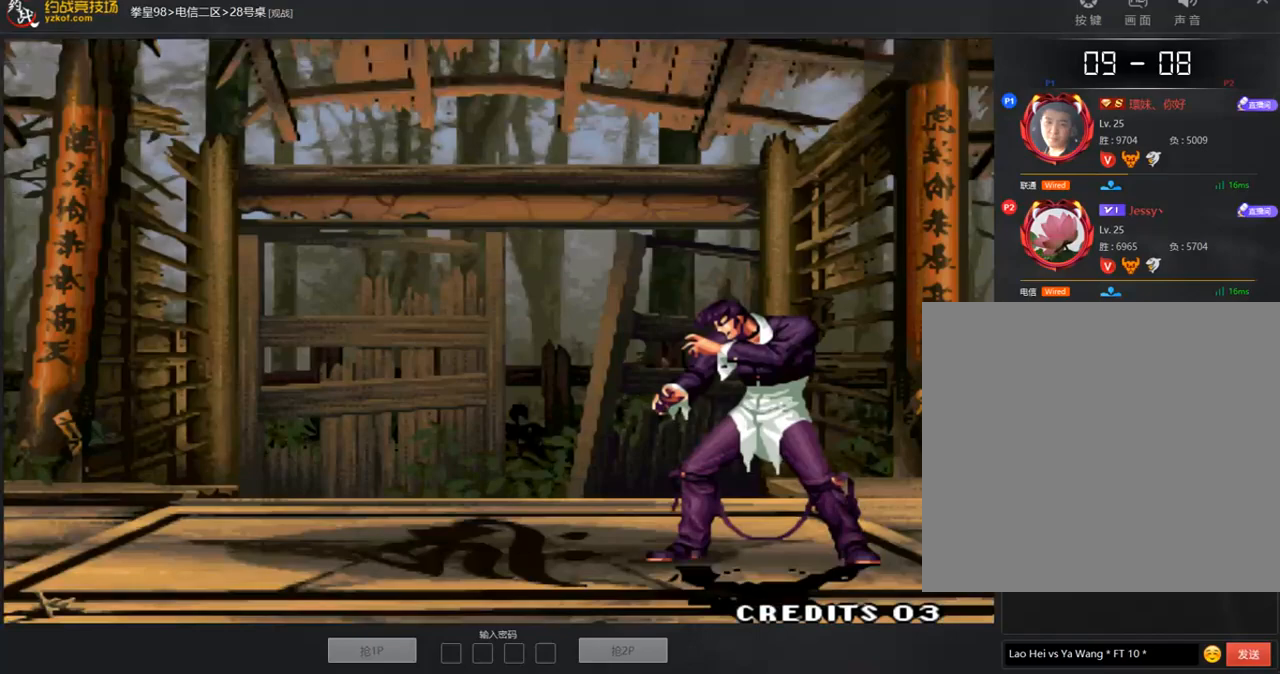
{"buttons": ["D"], "left_stick": "center", "events": []}
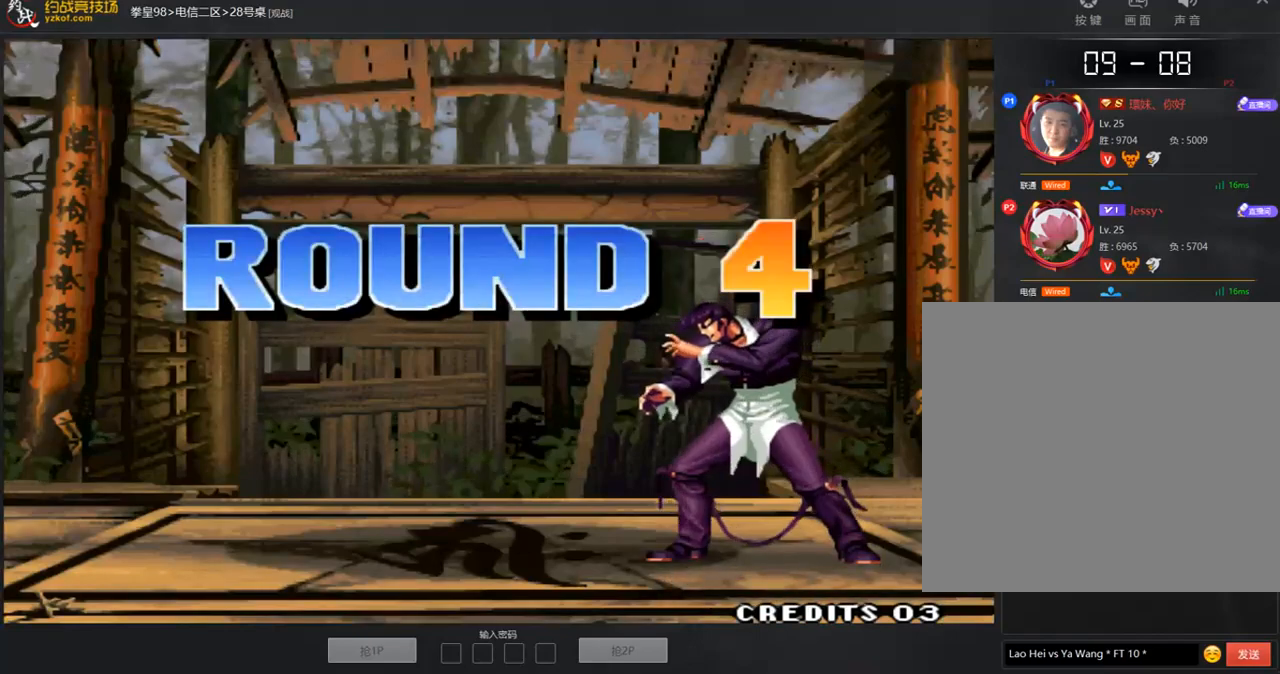
{"buttons": ["D"], "left_stick": "center", "events": []}
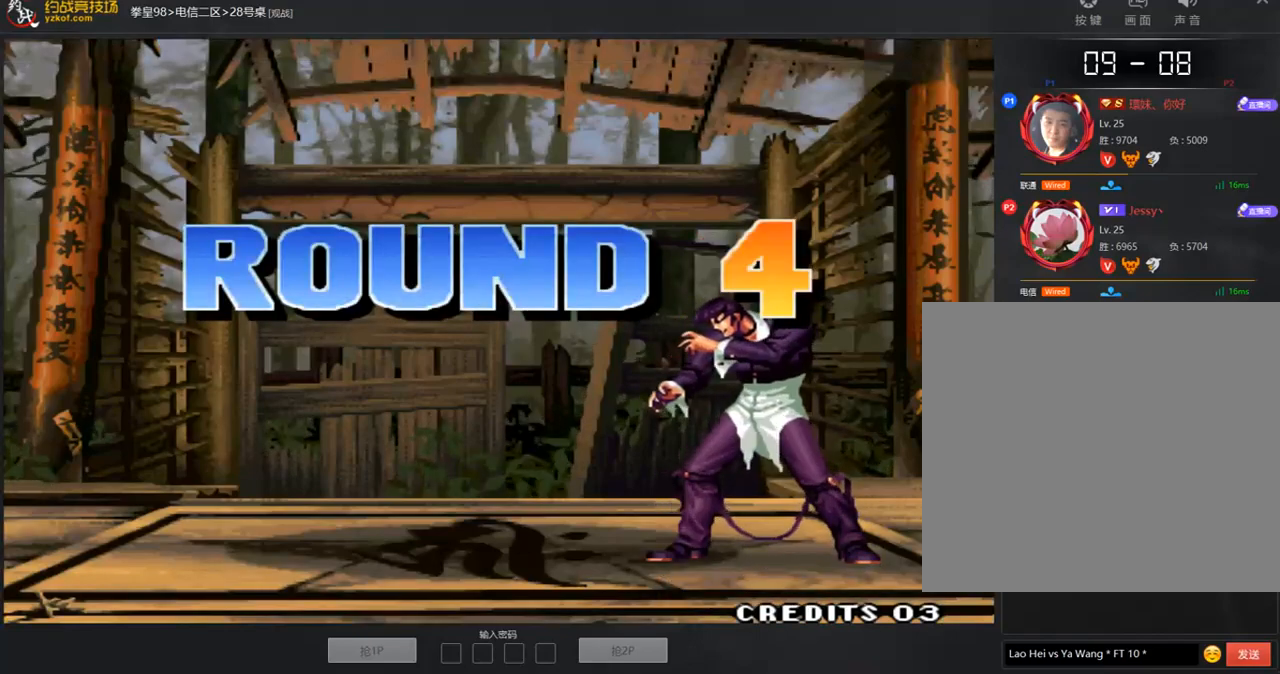
{"buttons": ["D"], "left_stick": "center", "events": []}
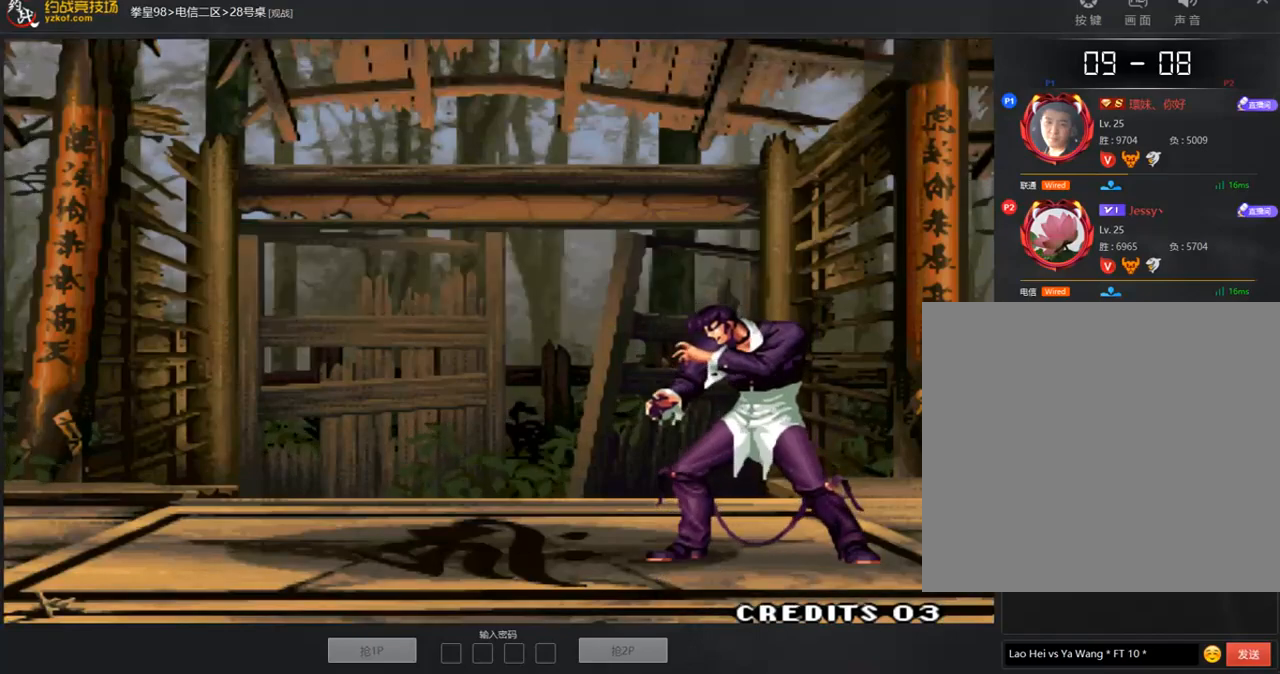
{"buttons": ["D"], "left_stick": "center", "events": [[269, "A", "down"], [387, "A", "up"]]}
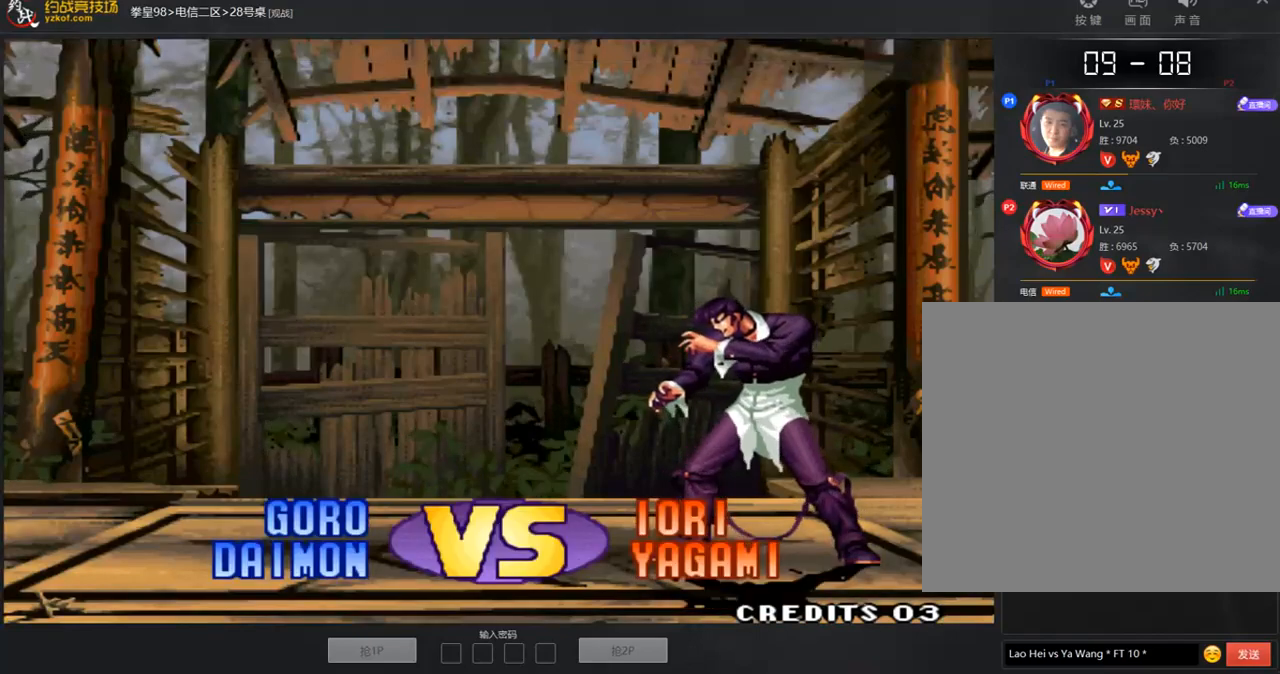
{"buttons": ["A", "B", "D"], "left_stick": "center", "events": [[34, "A", "down"], [34, "B", "down"], [168, "A", "up"], [253, "A", "down"], [387, "A", "up"], [488, "A", "down"]]}